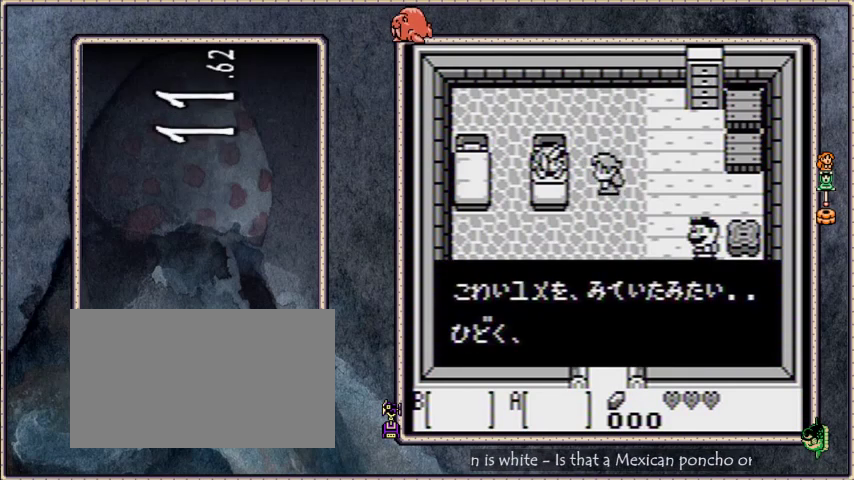
Gameplay with a controller; each line is a JSON object with the inputs held at the frame after it. "events" lists button and stick changes between this image and that frame as [ms after this image, input, new state], when the widget could be followed in between. Not read: L3 R3.
{"buttons": ["DPAD_DOWN"], "events": [[100, "B", "up"], [200, "B", "down"], [267, "B", "up"], [367, "B", "down"], [467, "B", "up"]]}
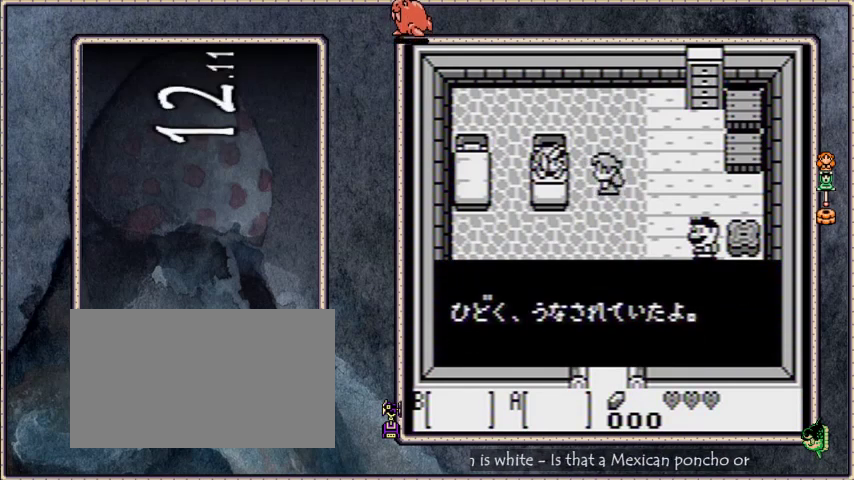
{"buttons": ["DPAD_DOWN"], "events": [[34, "B", "down"], [134, "B", "up"], [201, "B", "down"], [301, "B", "up"], [367, "B", "down"], [468, "B", "up"]]}
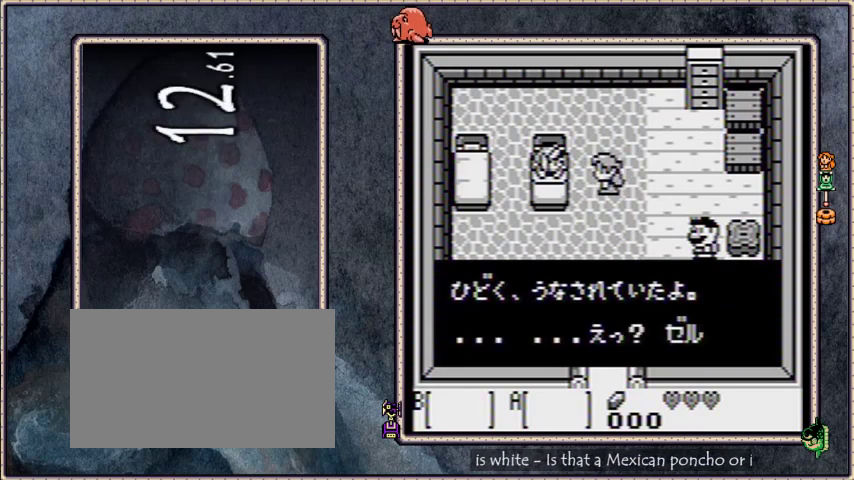
{"buttons": ["DPAD_DOWN"], "events": [[33, "B", "down"], [133, "B", "up"], [233, "B", "down"], [300, "B", "up"], [400, "B", "down"], [467, "B", "up"]]}
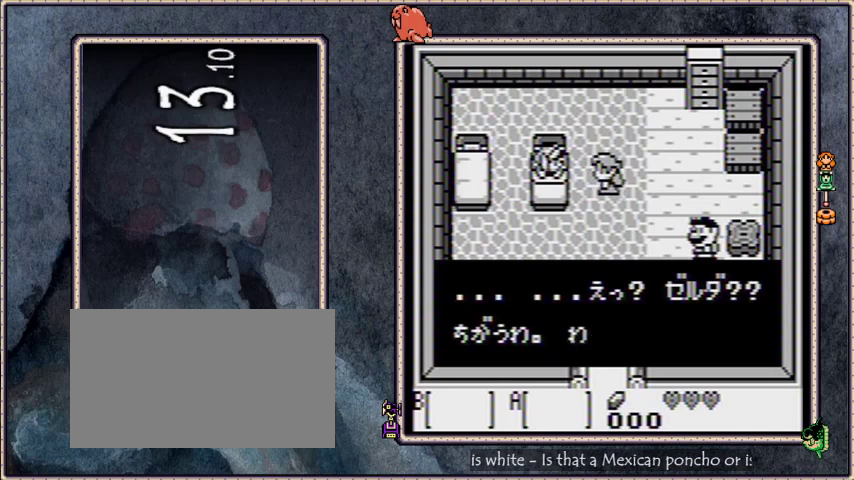
{"buttons": ["DPAD_DOWN"], "events": [[67, "B", "down"], [134, "B", "up"], [234, "B", "down"], [301, "B", "up"], [367, "B", "down"], [467, "B", "up"]]}
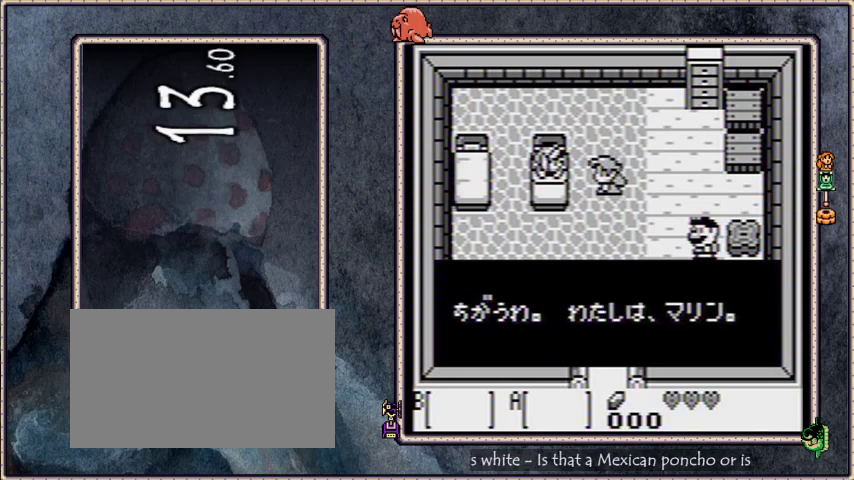
{"buttons": ["DPAD_DOWN"], "events": [[33, "B", "down"], [133, "B", "up"], [200, "B", "down"], [300, "B", "up"], [367, "B", "down"], [467, "B", "up"]]}
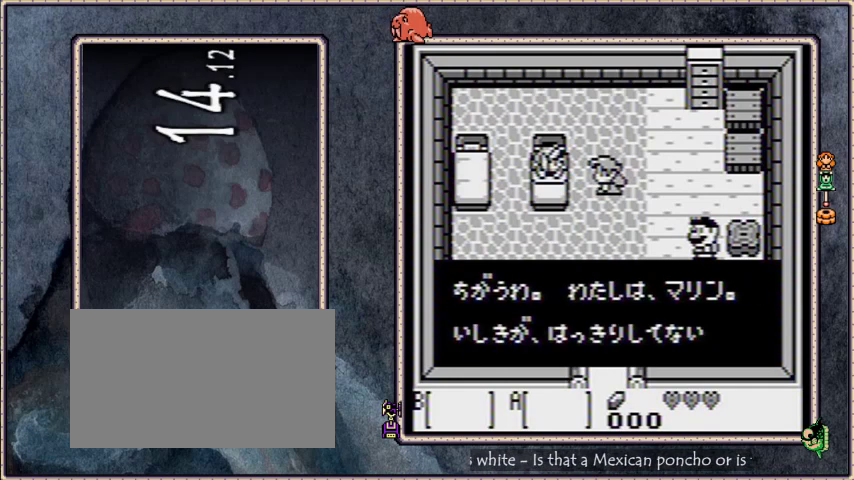
{"buttons": ["DPAD_DOWN"], "events": [[34, "B", "down"], [134, "B", "up"], [234, "B", "down"], [301, "B", "up"], [401, "B", "down"], [468, "B", "up"]]}
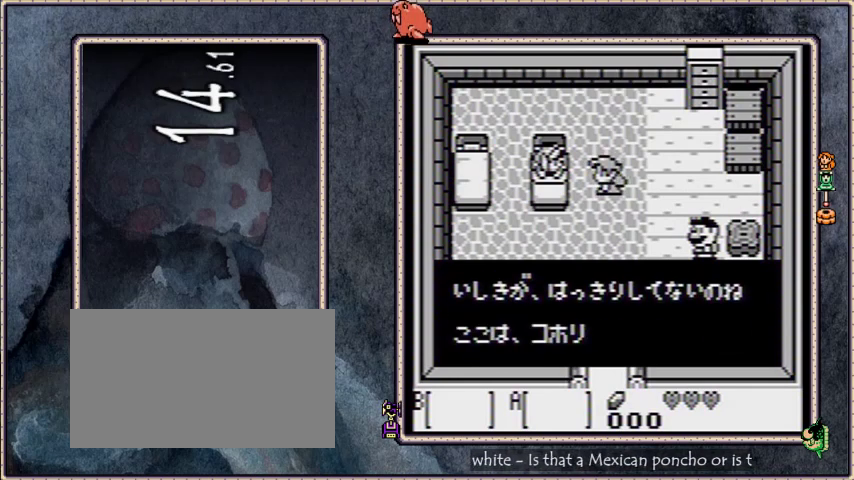
{"buttons": ["DPAD_DOWN"], "events": [[67, "B", "down"], [300, "B", "up"], [400, "B", "down"], [500, "B", "up"]]}
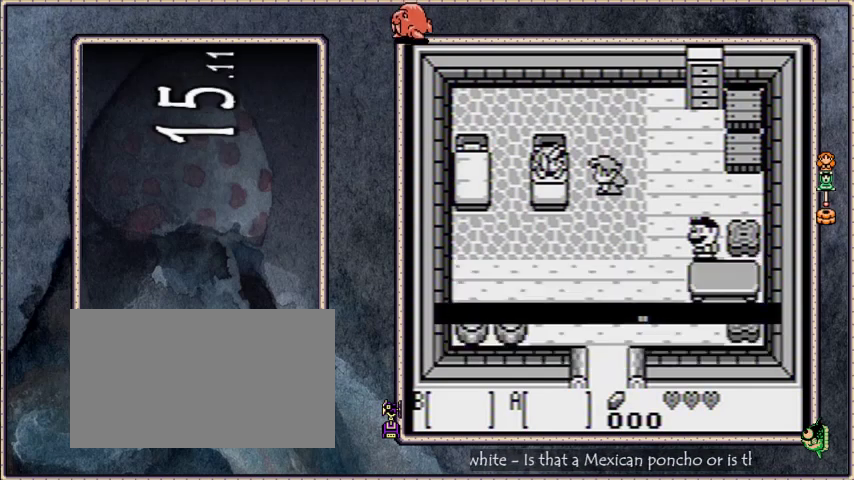
{"buttons": ["DPAD_DOWN"], "events": [[100, "B", "down"], [167, "B", "up"]]}
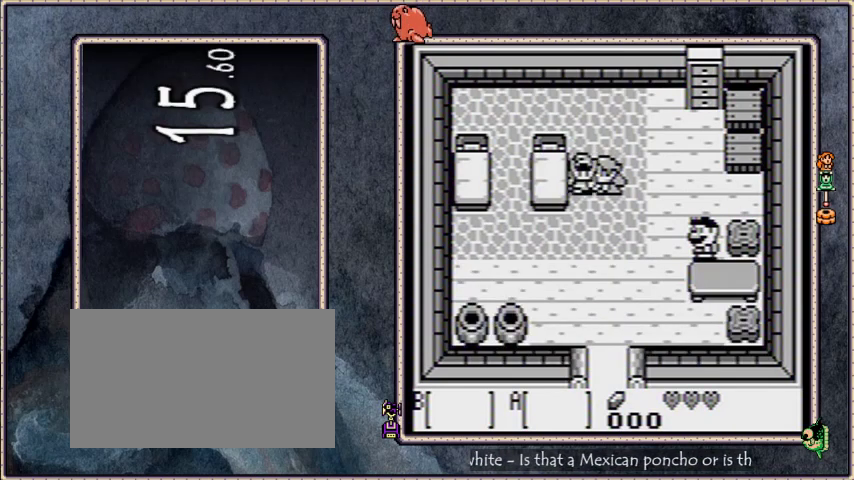
{"buttons": ["DPAD_DOWN", "DPAD_RIGHT"], "events": [[133, "DPAD_RIGHT", "down"]]}
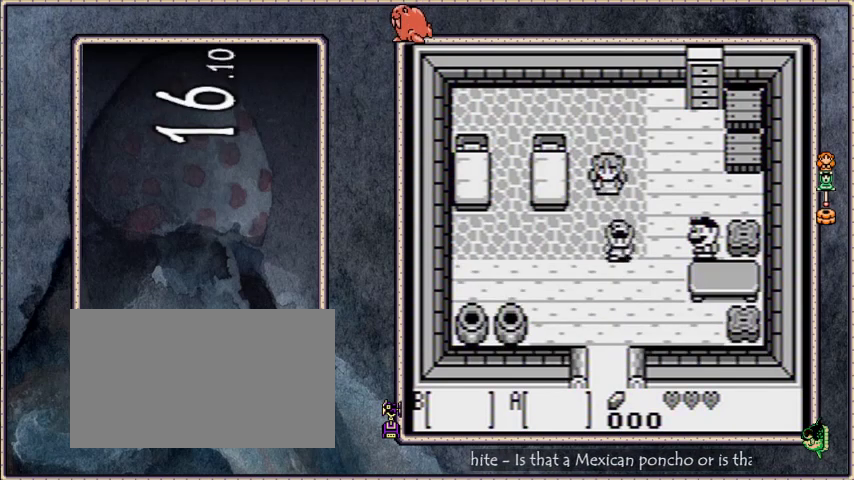
{"buttons": [], "events": [[167, "DPAD_DOWN", "up"], [267, "A", "down"], [334, "A", "up"], [367, "DPAD_RIGHT", "up"], [434, "A", "down"], [501, "A", "up"]]}
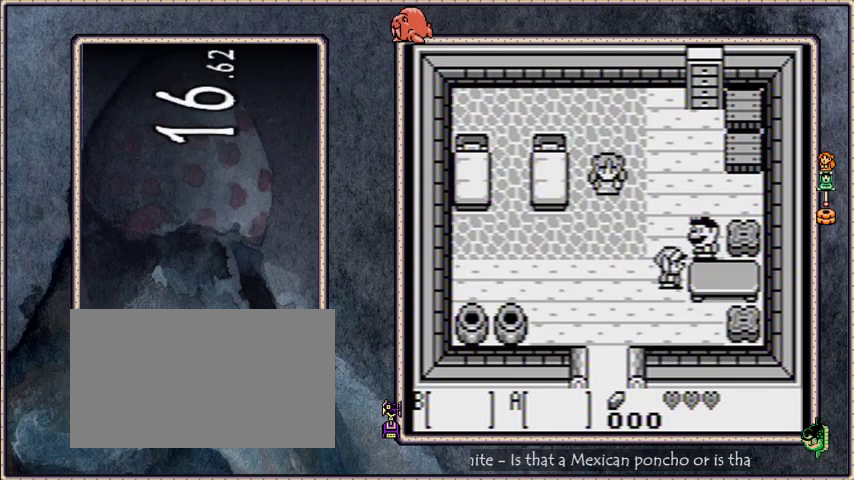
{"buttons": ["DPAD_DOWN", "DPAD_LEFT"], "events": [[67, "A", "down"], [167, "A", "up"], [233, "A", "down"], [300, "A", "up"], [334, "DPAD_LEFT", "down"], [367, "A", "down"], [367, "DPAD_DOWN", "down"], [434, "A", "up"]]}
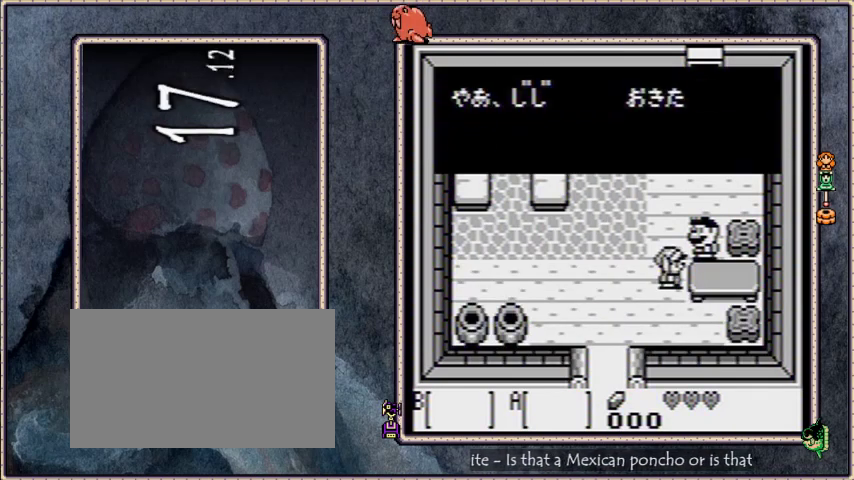
{"buttons": ["B", "DPAD_DOWN", "DPAD_LEFT"], "events": [[134, "B", "down"], [234, "B", "up"], [301, "B", "down"], [367, "B", "up"], [468, "B", "down"]]}
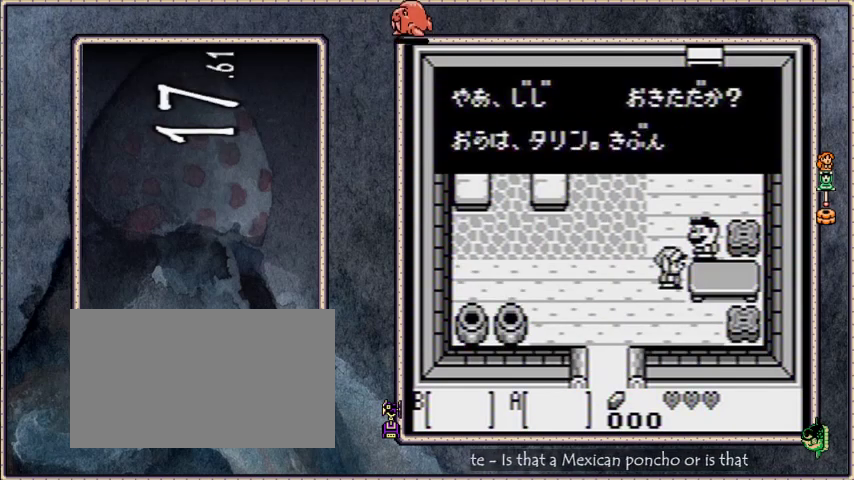
{"buttons": ["DPAD_DOWN", "DPAD_LEFT"], "events": [[33, "B", "up"], [100, "B", "down"], [334, "B", "up"], [400, "B", "down"], [500, "B", "up"]]}
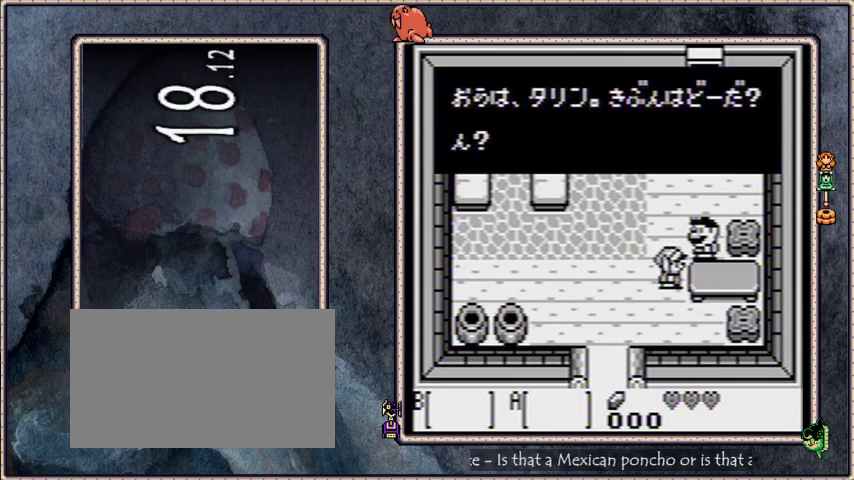
{"buttons": ["DPAD_DOWN", "DPAD_LEFT"], "events": [[100, "B", "down"], [167, "B", "up"], [234, "B", "down"], [334, "B", "up"], [401, "B", "down"], [501, "B", "up"]]}
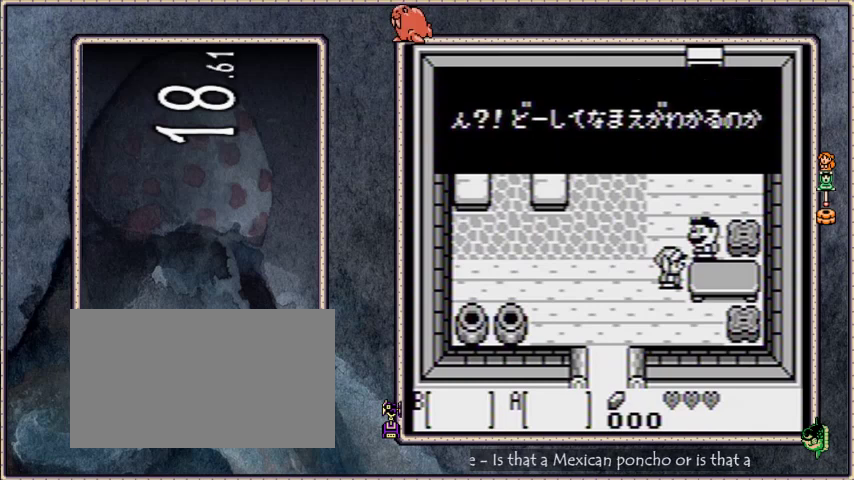
{"buttons": ["DPAD_DOWN", "DPAD_LEFT"], "events": [[100, "B", "down"], [334, "B", "up"], [400, "B", "down"], [500, "B", "up"]]}
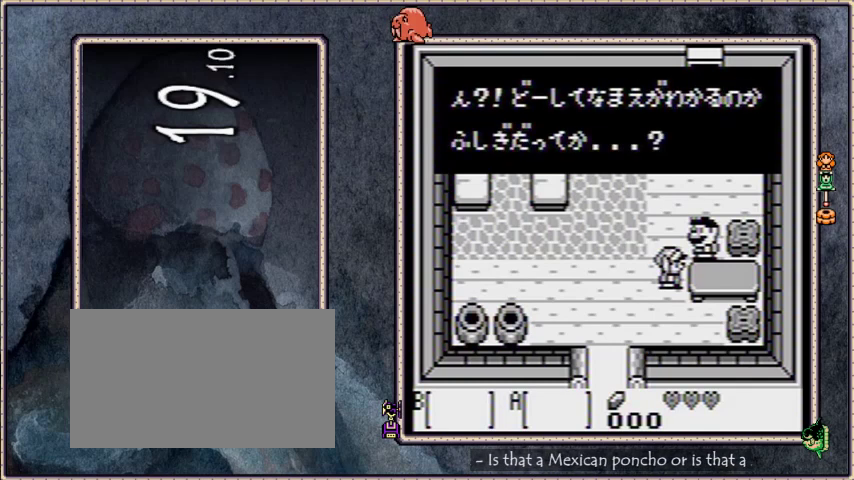
{"buttons": ["B", "DPAD_DOWN", "DPAD_LEFT"], "events": [[100, "B", "down"], [167, "B", "up"], [267, "B", "down"], [367, "B", "up"], [467, "B", "down"]]}
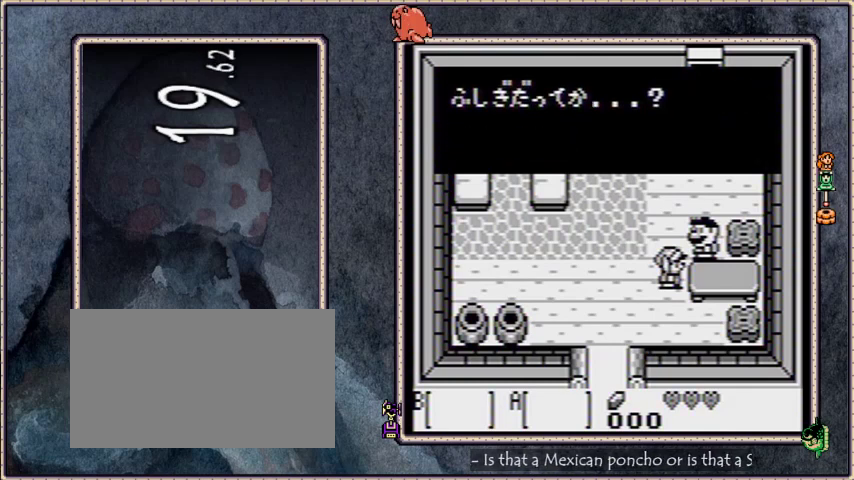
{"buttons": ["B", "DPAD_DOWN", "DPAD_LEFT"], "events": [[67, "B", "up"], [167, "B", "down"], [267, "B", "up"], [334, "B", "down"], [434, "B", "up"], [500, "B", "down"]]}
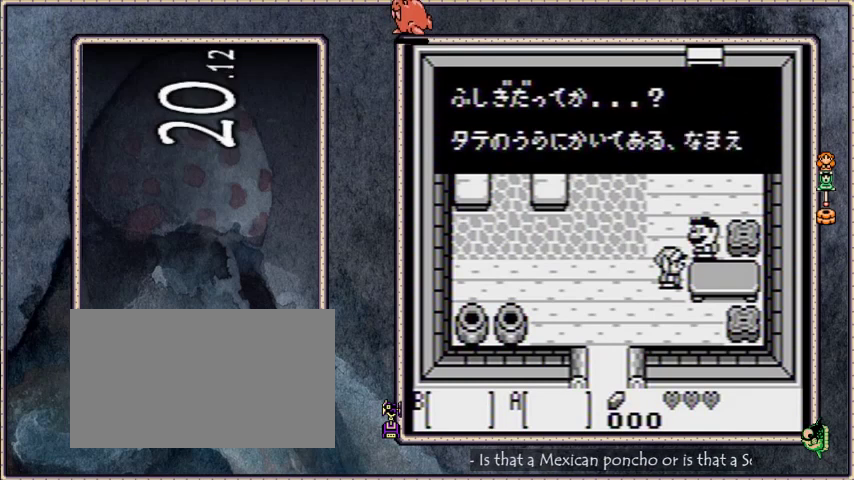
{"buttons": ["DPAD_DOWN", "DPAD_LEFT"], "events": [[100, "B", "up"], [201, "B", "down"], [267, "B", "up"], [334, "B", "down"], [434, "B", "up"]]}
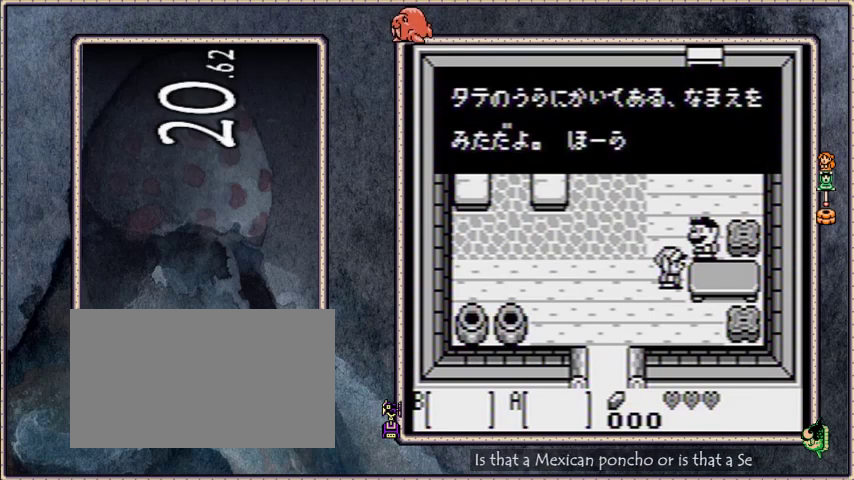
{"buttons": ["DPAD_DOWN", "DPAD_LEFT"], "events": [[33, "B", "down"], [100, "B", "up"], [167, "B", "down"], [267, "B", "up"], [367, "B", "down"], [467, "B", "up"]]}
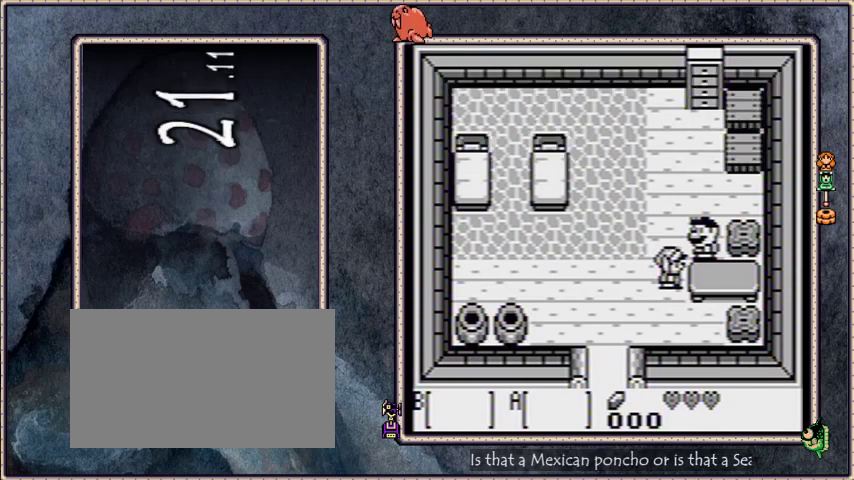
{"buttons": ["DPAD_DOWN", "DPAD_LEFT"], "events": [[34, "B", "down"], [134, "B", "up"], [201, "B", "down"], [301, "B", "up"], [367, "B", "down"], [467, "B", "up"]]}
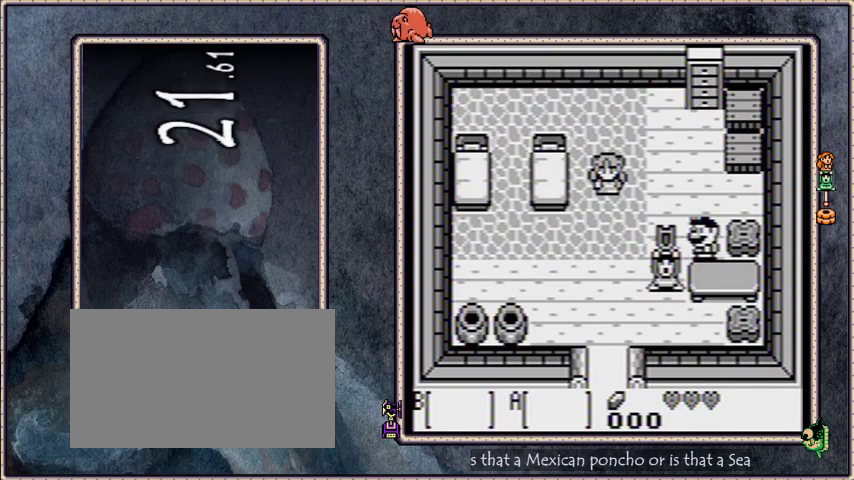
{"buttons": ["DPAD_DOWN", "DPAD_LEFT"], "events": [[33, "B", "down"], [133, "B", "up"], [200, "B", "down"], [300, "B", "up"]]}
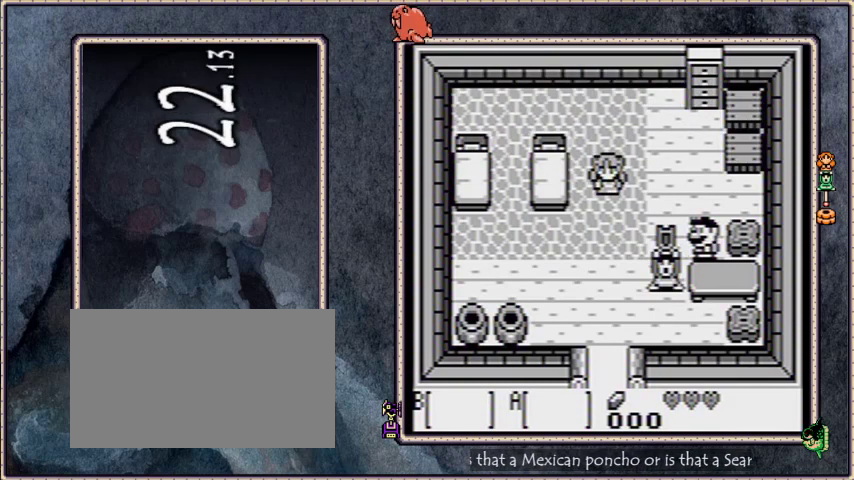
{"buttons": ["DPAD_DOWN", "DPAD_LEFT"], "events": [[201, "B", "down"], [267, "B", "up"], [334, "B", "down"], [434, "B", "up"]]}
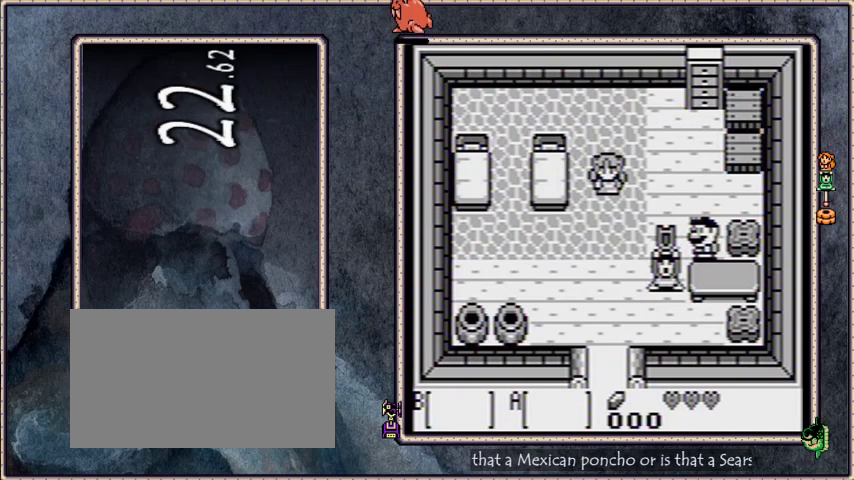
{"buttons": ["DPAD_DOWN", "DPAD_LEFT"], "events": [[33, "B", "down"], [133, "B", "up"], [200, "B", "down"], [300, "B", "up"], [367, "B", "down"], [467, "B", "up"]]}
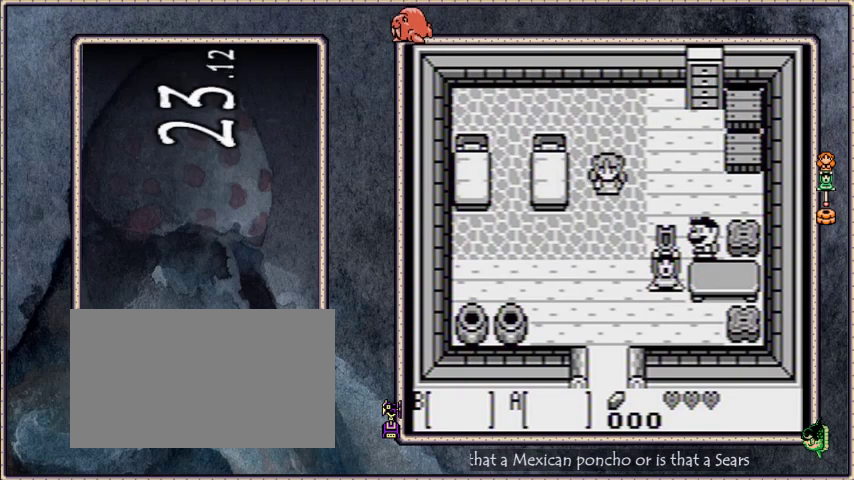
{"buttons": ["DPAD_DOWN", "DPAD_LEFT"], "events": [[34, "B", "down"], [134, "B", "up"], [201, "B", "down"], [334, "B", "up"], [401, "B", "down"], [501, "B", "up"]]}
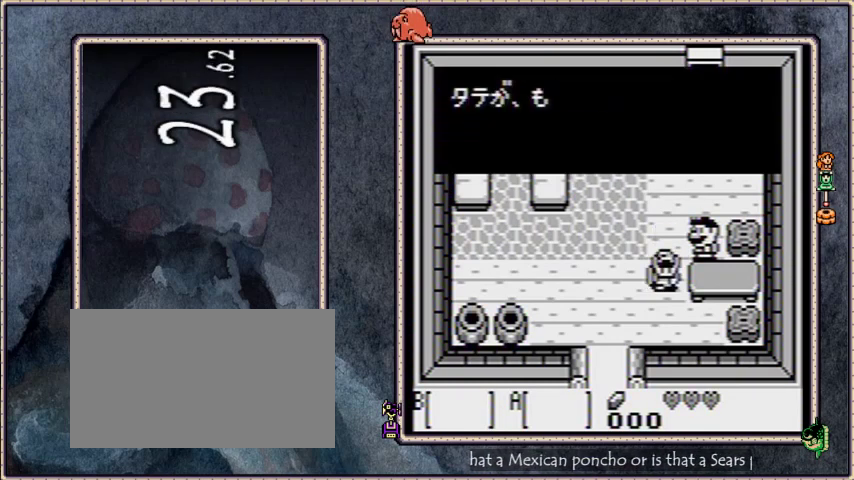
{"buttons": ["B", "DPAD_DOWN", "DPAD_LEFT"], "events": [[67, "B", "down"], [167, "B", "up"], [267, "B", "down"], [334, "B", "up"], [434, "B", "down"]]}
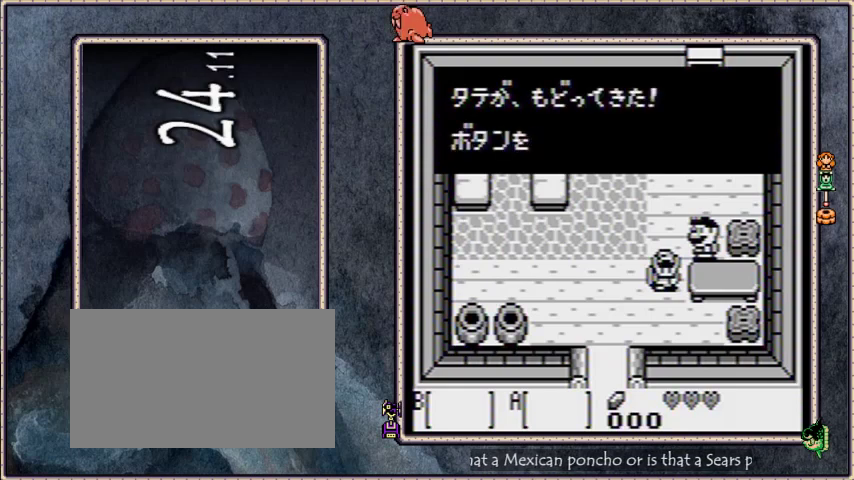
{"buttons": ["B", "DPAD_DOWN", "DPAD_LEFT"], "events": [[34, "B", "up"], [100, "B", "down"], [201, "B", "up"], [267, "B", "down"], [367, "B", "up"], [434, "B", "down"]]}
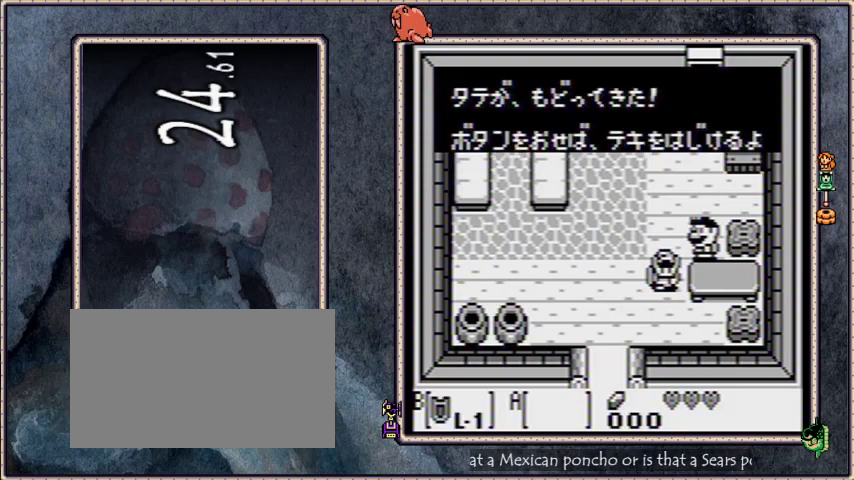
{"buttons": ["DPAD_DOWN"], "events": [[33, "B", "up"], [434, "DPAD_LEFT", "up"]]}
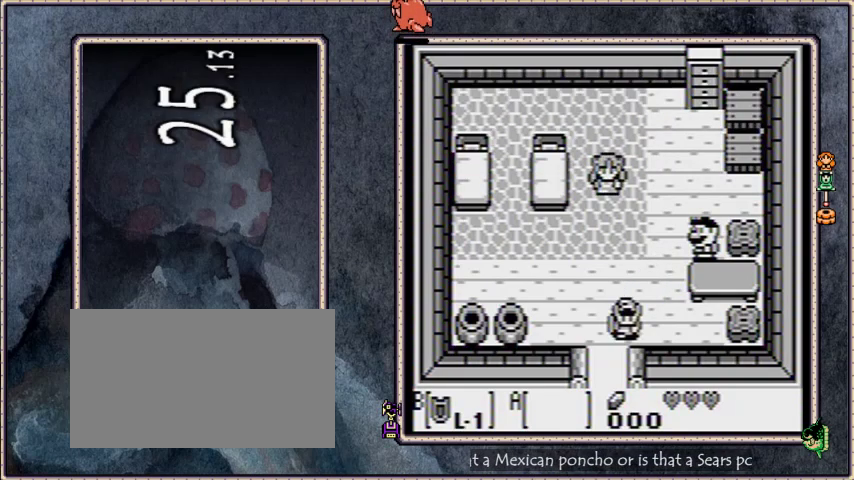
{"buttons": ["DPAD_DOWN"], "events": []}